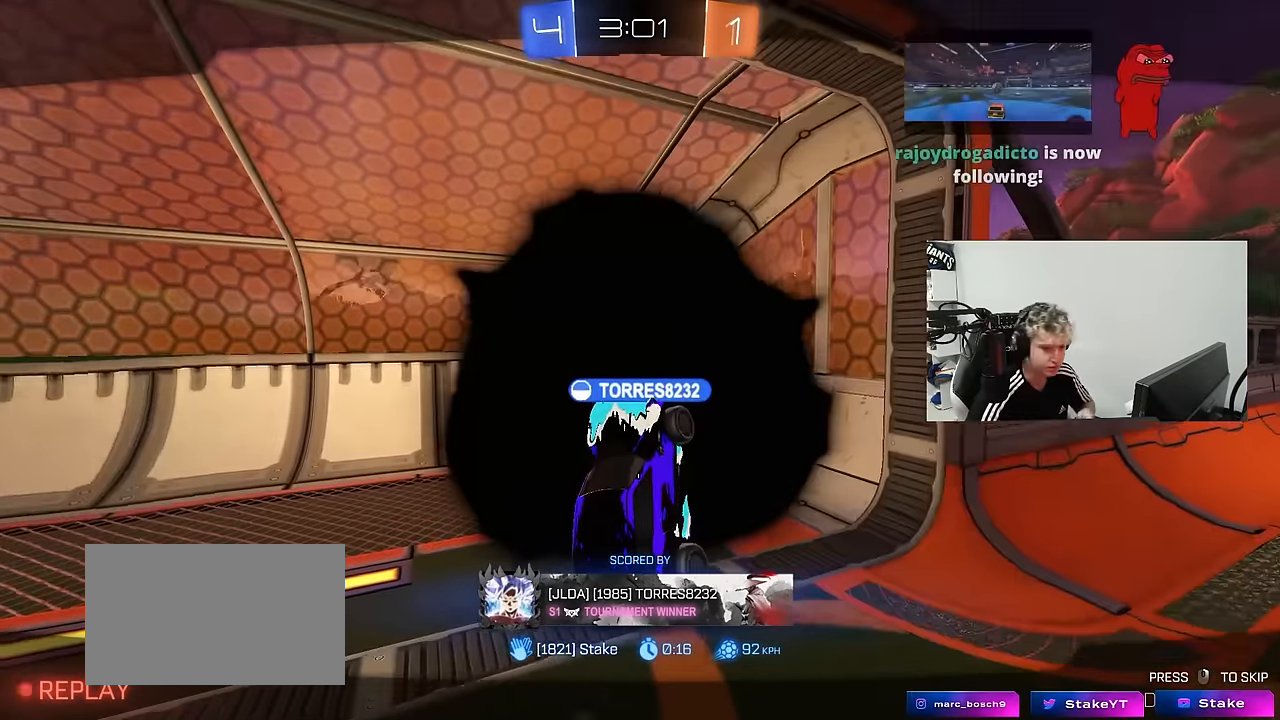
Gameplay with keyboard and mouse; each line is a JSON object with the keys and mouse buttons held at the frame after it. "events" lists presses ("down") and releases ("up") of "1", "2", "3", "4", "5", "a", "alt", "c", "caps_lock", "ctrl", "d", "e", "f", "g", "q", "r", "s", "shift", "space", "t", "tab", "v", "w", "x", "z", "mouse_left", "mouse_wheel" and "mouse_right" between this image and that frame as [ms after this image, input, new state], when the widget could be followed in between. "mouse_left", "mouse_wheel", "mouse_right" = the "left", "wheel", "right" buttons of the "mouse" list. No other keys are recorded. "wheel" means that the mouse wheel is clicked or scrolled. "mouse_move" is the direction in which the mouse moves at that frame (one of eight, or "still"), when it could be read.
{"keys": [], "mouse": ["right"], "mouse_move": "left", "events": [[233, "mouse_right", "down"], [367, "mouse_right", "up"], [417, "mouse_right", "down"]]}
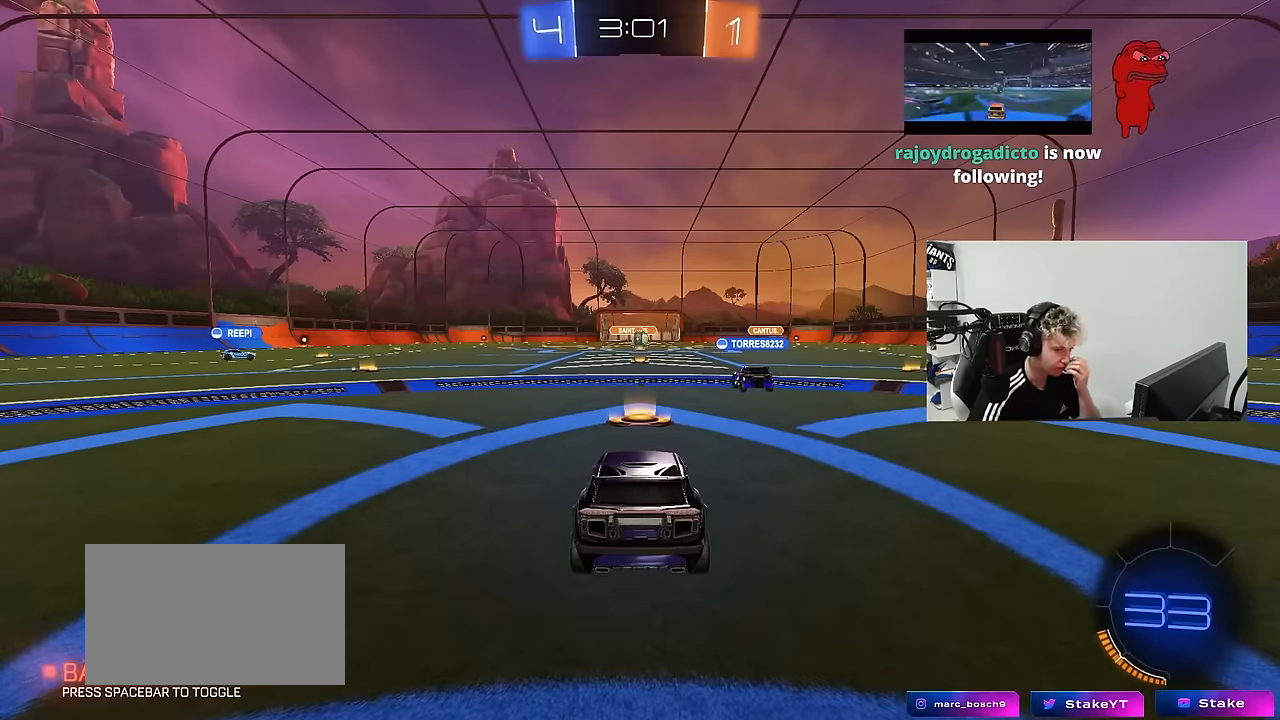
{"keys": [], "mouse": [], "mouse_move": "still", "events": [[117, "mouse_right", "up"]]}
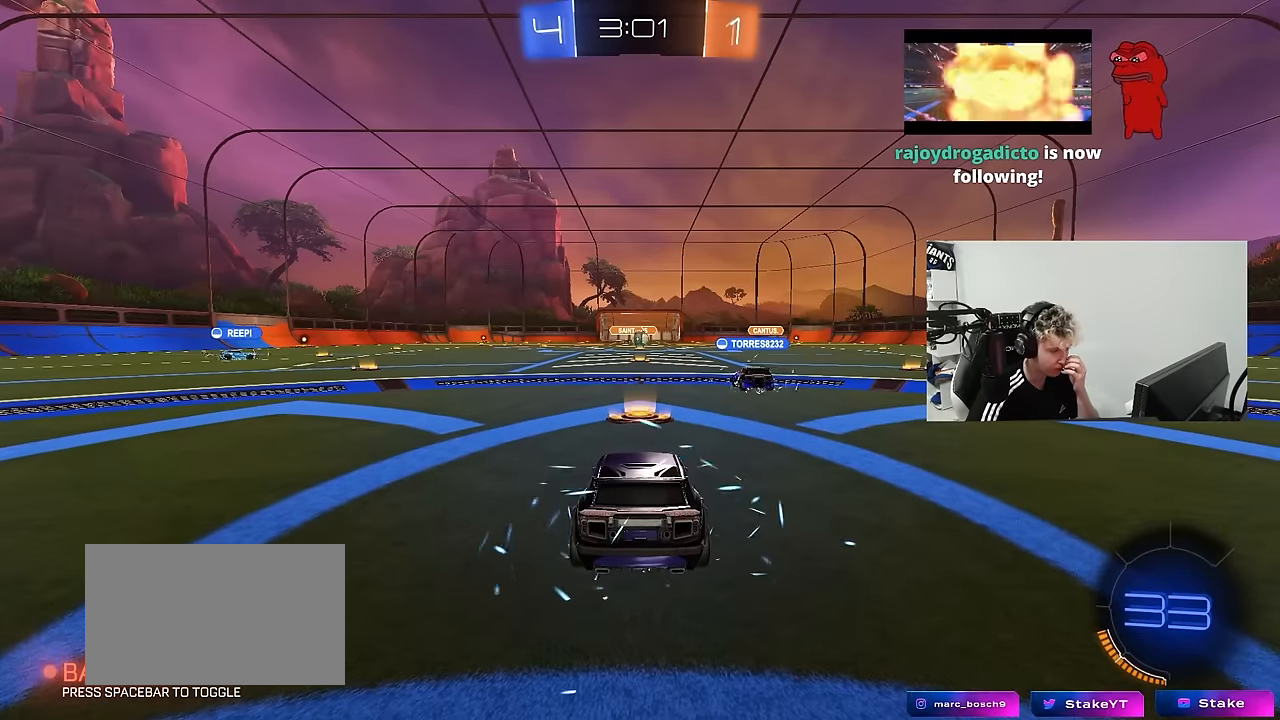
{"keys": [], "mouse": [], "mouse_move": "still", "events": []}
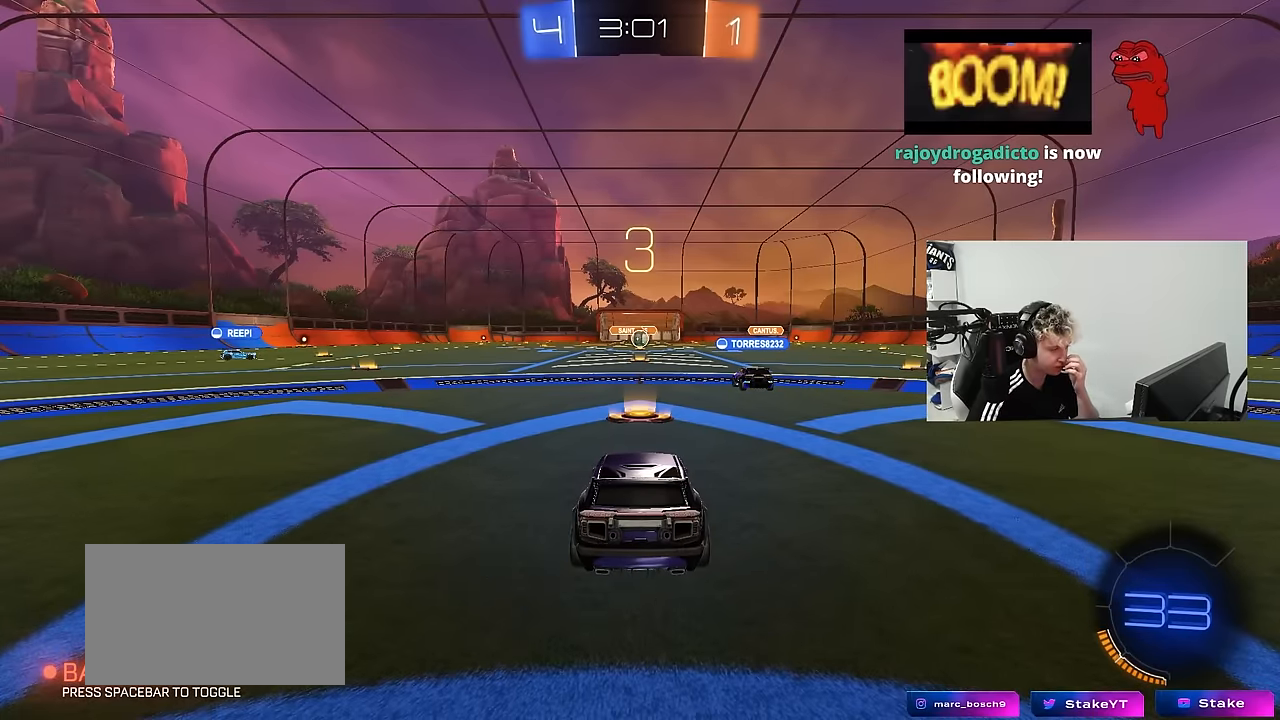
{"keys": [], "mouse": ["wheel"], "mouse_move": "still", "events": [[84, "mouse_wheel", "down"], [234, "mouse_wheel", "up"], [417, "mouse_wheel", "down"]]}
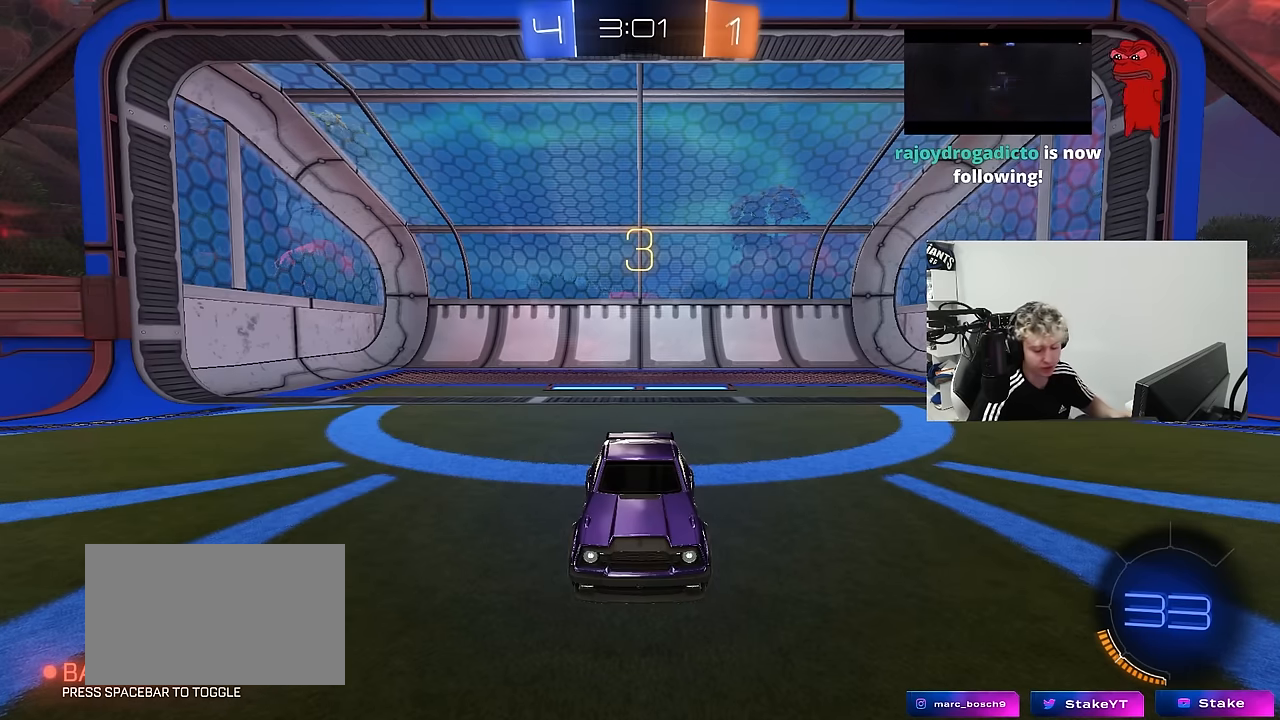
{"keys": ["tab"], "mouse": [], "mouse_move": "down", "events": [[117, "mouse_wheel", "up"], [250, "mouse_wheel", "down"], [334, "mouse_wheel", "up"], [484, "tab", "down"]]}
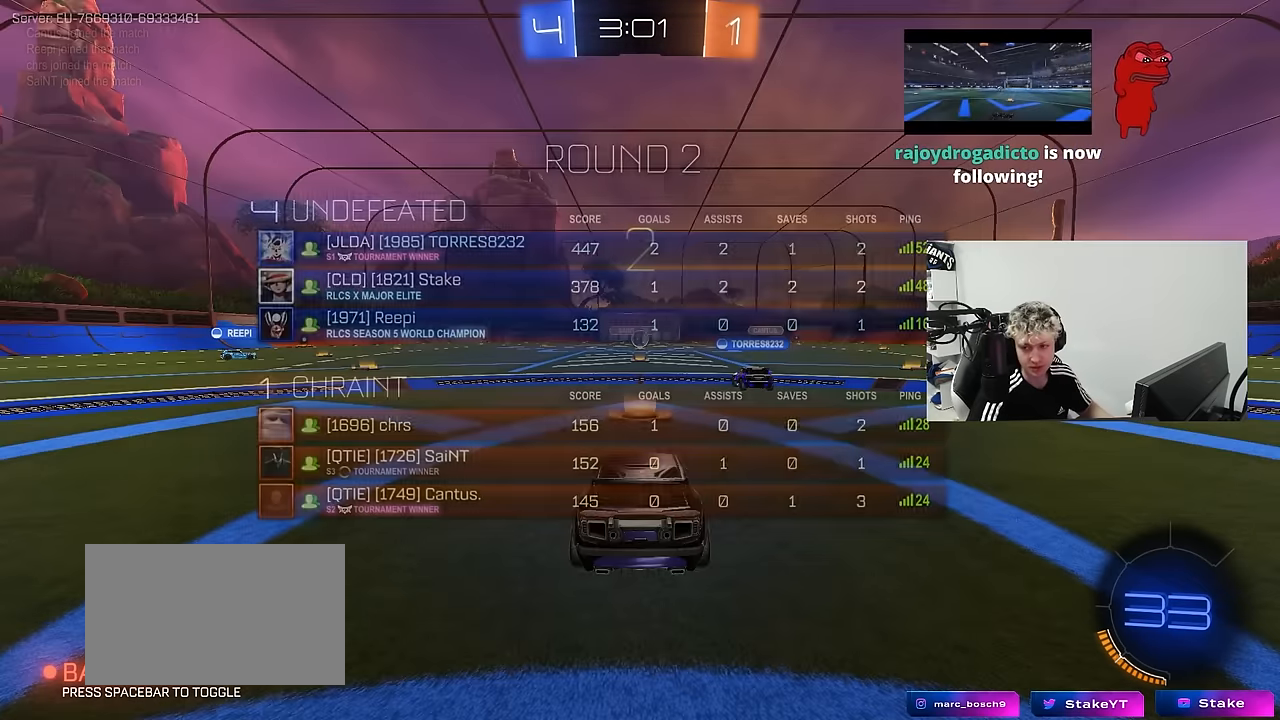
{"keys": ["a", "w"], "mouse": [], "mouse_move": "down-left", "events": [[34, "mouse_left", "down"], [134, "tab", "up"], [167, "w", "down"], [350, "a", "down"], [500, "mouse_left", "up"]]}
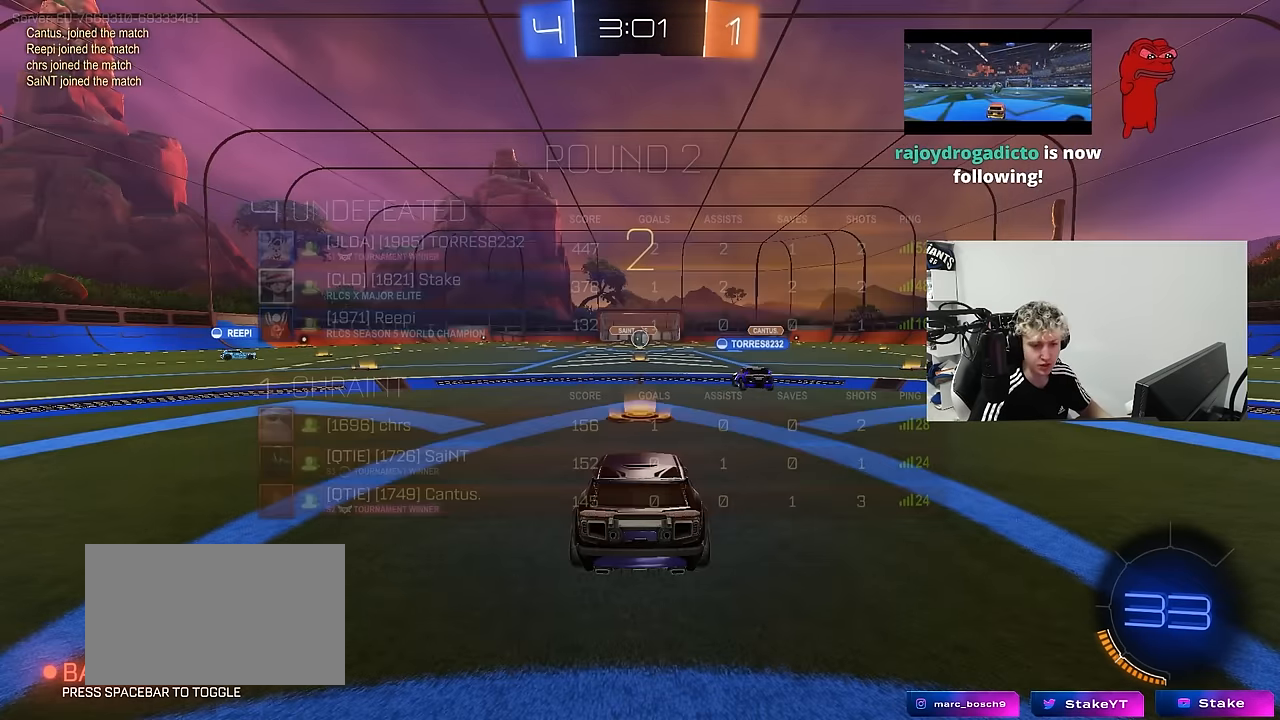
{"keys": ["a", "w"], "mouse": ["left"], "mouse_move": "left", "events": [[234, "mouse_left", "down"]]}
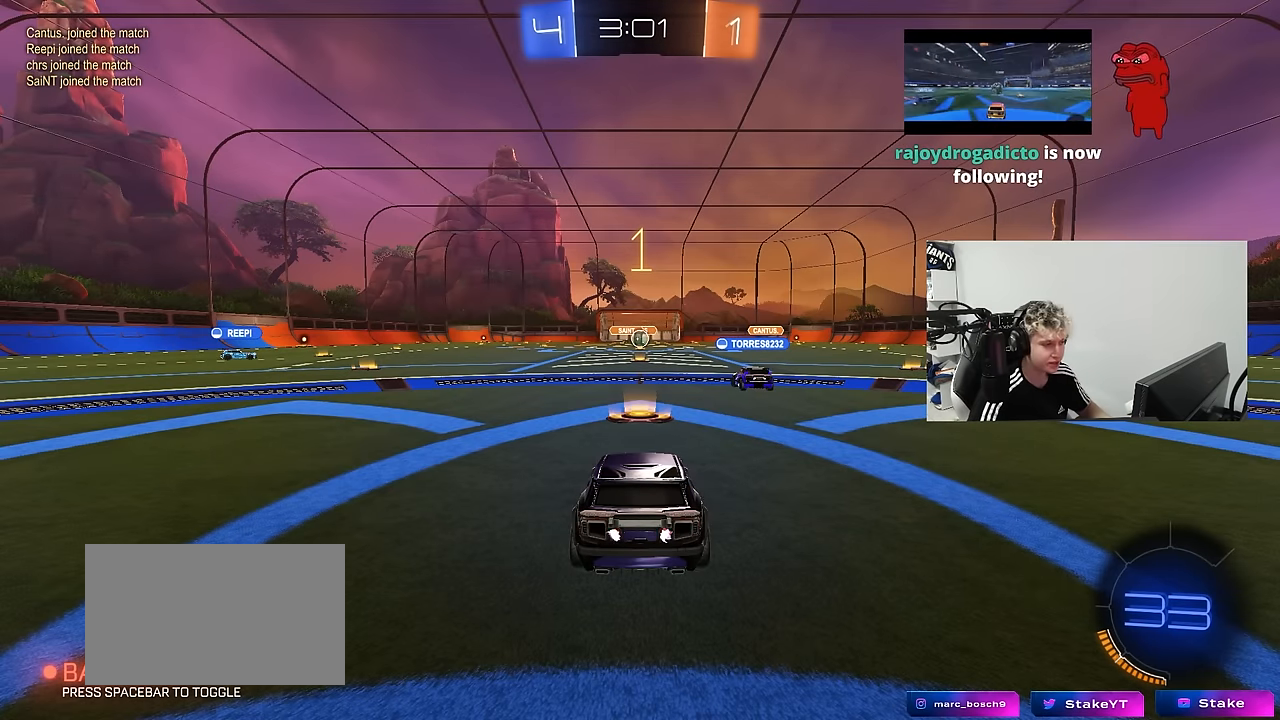
{"keys": ["a", "w"], "mouse": ["left"], "mouse_move": "left", "events": []}
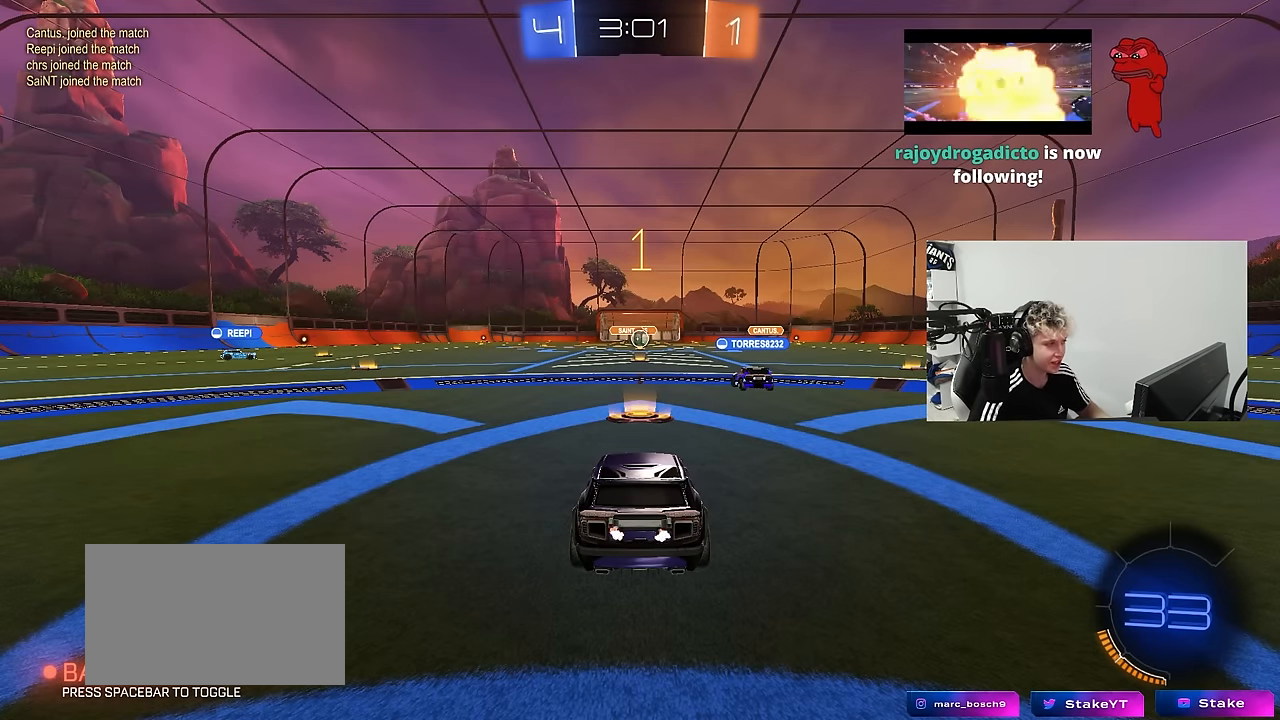
{"keys": ["a", "w"], "mouse": ["left"], "mouse_move": "right", "events": []}
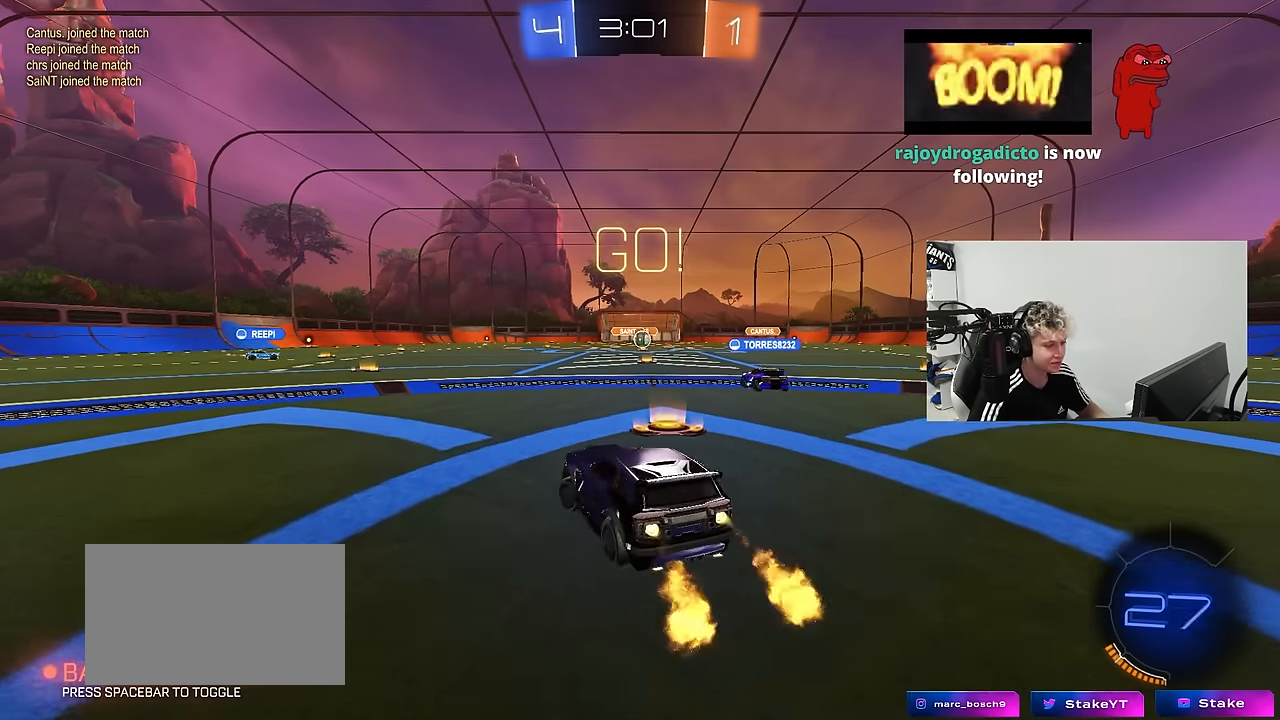
{"keys": ["a", "shift"], "mouse": ["left", "right"], "mouse_move": "down-left", "events": [[317, "a", "up"], [317, "mouse_right", "down"], [367, "a", "down"], [367, "shift", "down"], [417, "mouse_right", "up"], [467, "mouse_right", "down"], [467, "w", "up"]]}
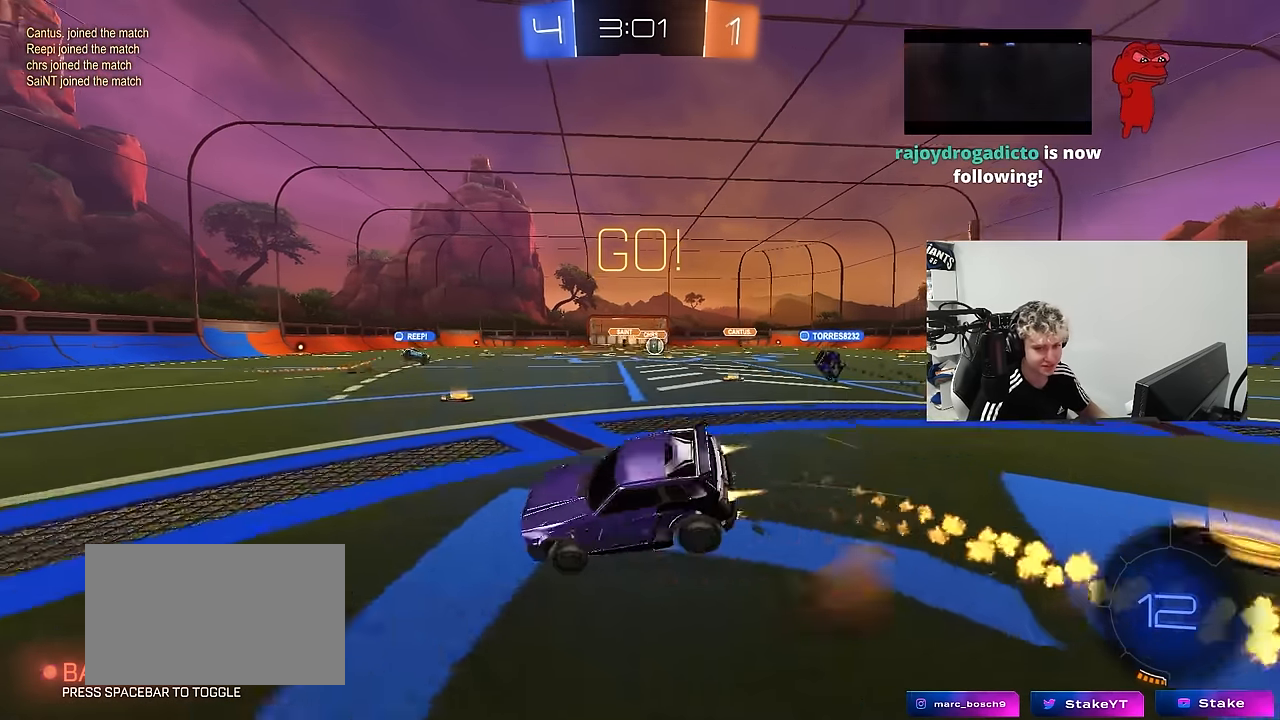
{"keys": ["a", "s", "shift"], "mouse": ["left"], "mouse_move": "still", "events": [[17, "s", "down"], [67, "mouse_right", "up"], [150, "space", "down"], [334, "space", "up"], [384, "s", "up"], [434, "s", "down"]]}
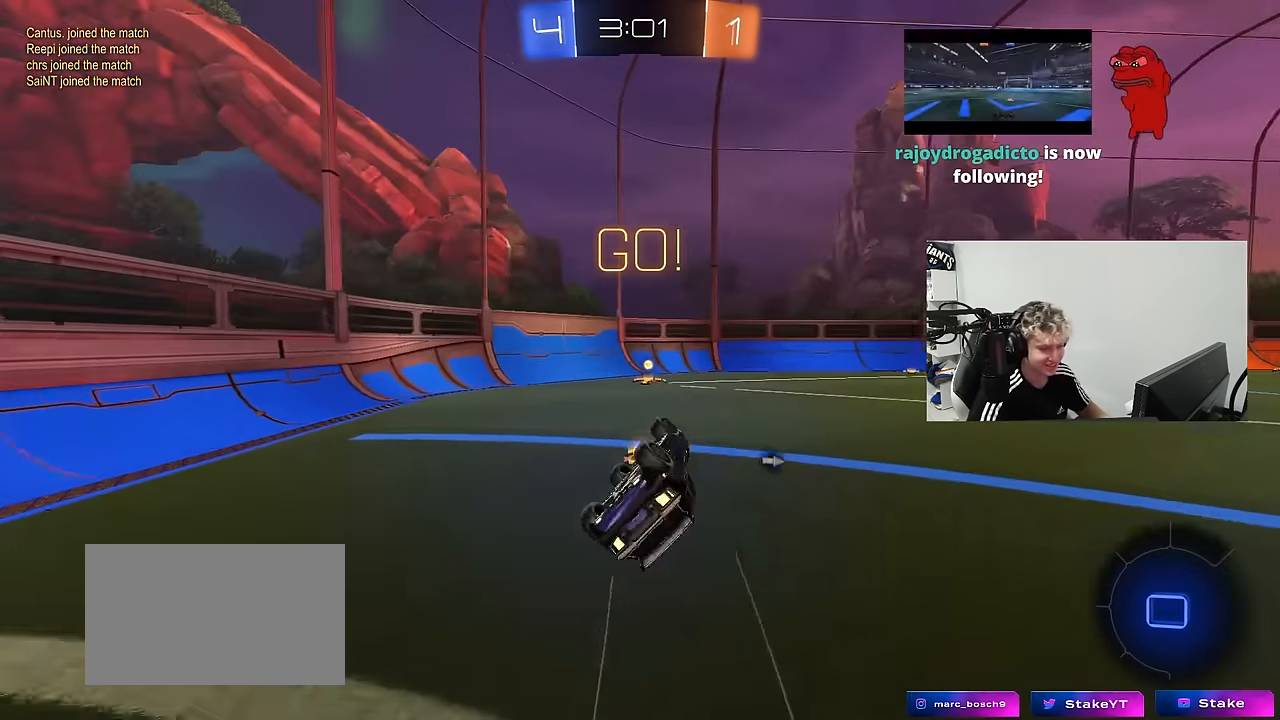
{"keys": ["w"], "mouse": ["left"], "mouse_move": "still", "events": [[217, "s", "up"], [217, "shift", "up"], [217, "space", "down"], [267, "a", "up"], [400, "space", "up"], [500, "w", "down"]]}
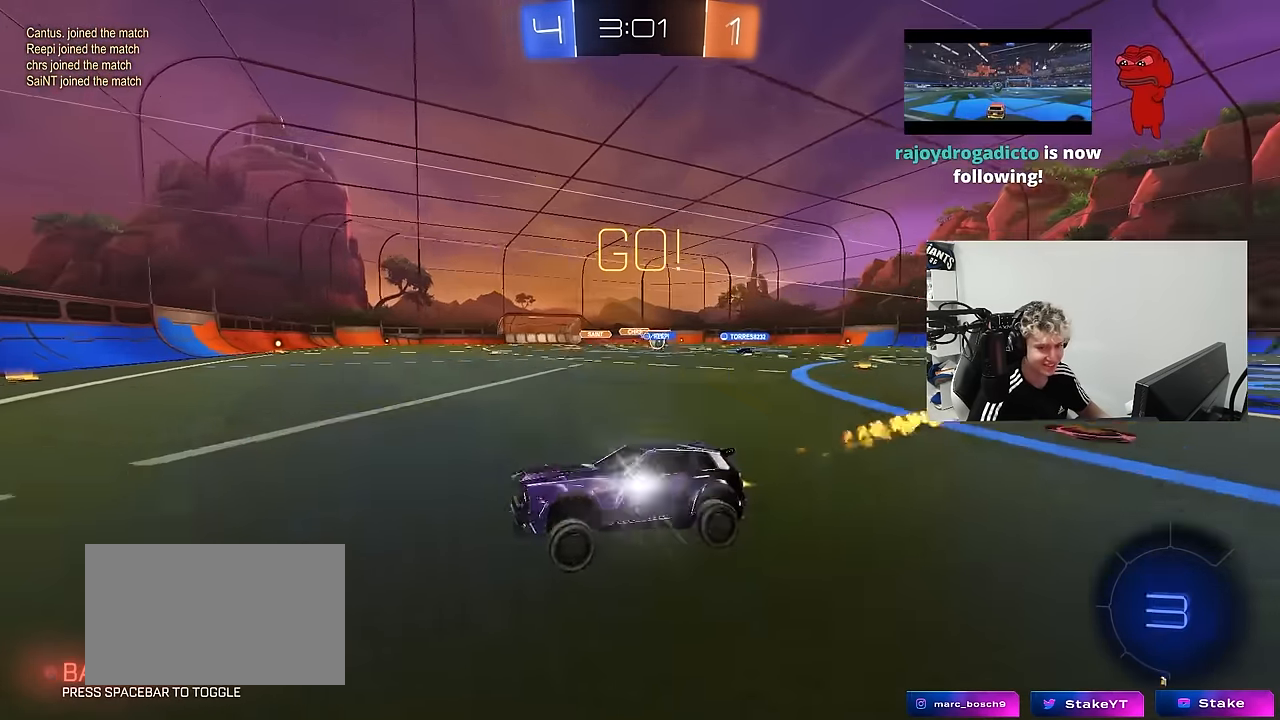
{"keys": ["d", "w"], "mouse": [], "mouse_move": "still", "events": [[50, "d", "down"], [50, "mouse_left", "up"], [134, "shift", "down"], [234, "shift", "up"]]}
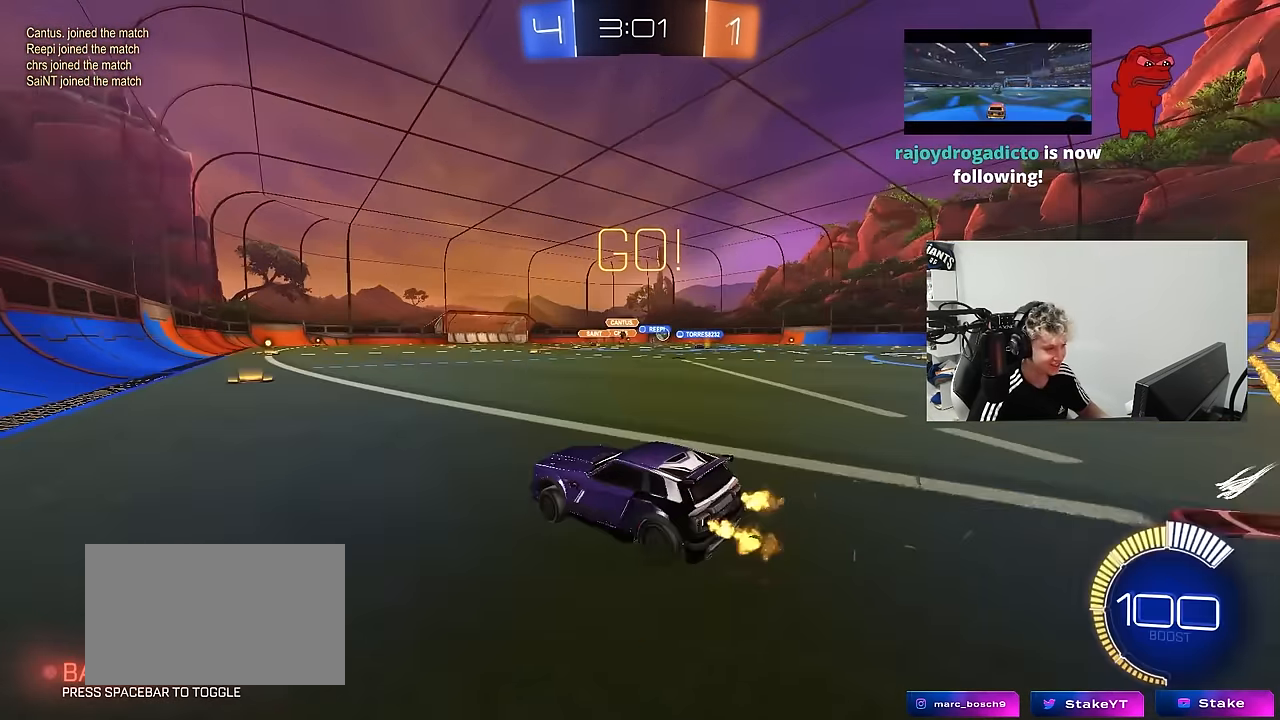
{"keys": ["w"], "mouse": ["left", "right"], "mouse_move": "still", "events": [[117, "shift", "down"], [150, "shift", "up"], [350, "mouse_left", "down"], [434, "d", "up"], [484, "mouse_right", "down"]]}
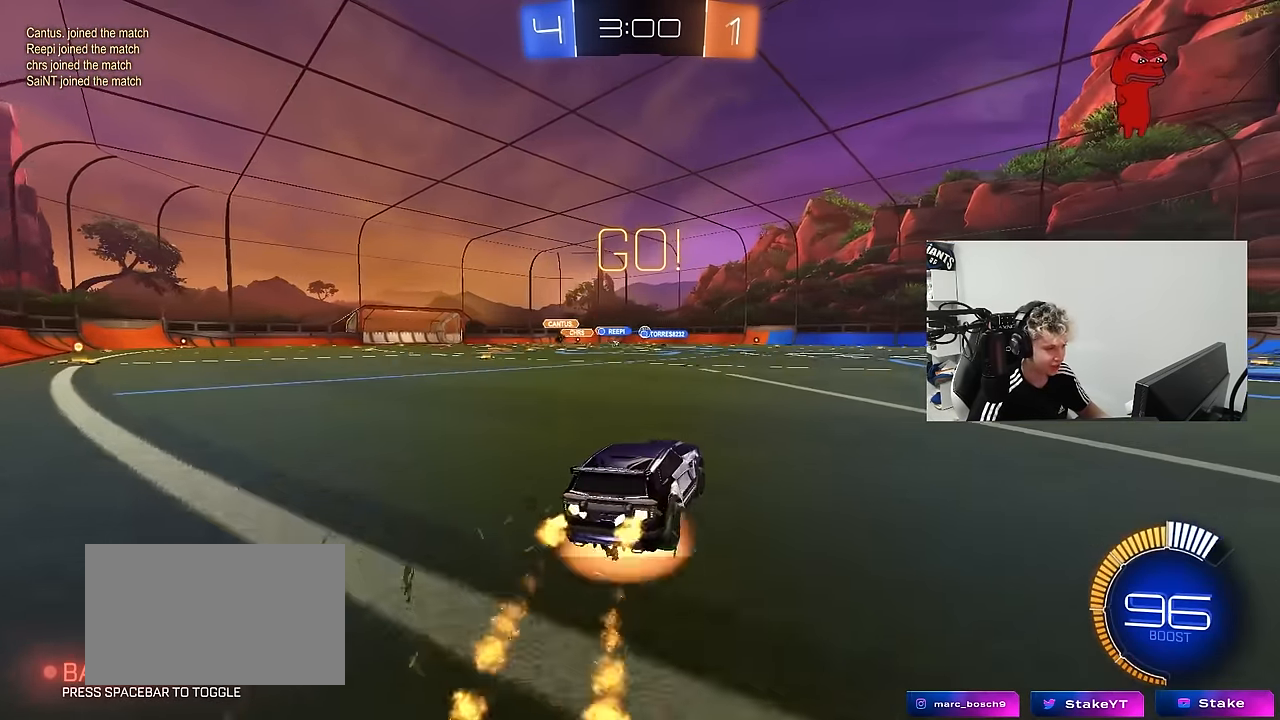
{"keys": ["d", "s", "shift"], "mouse": ["left"], "mouse_move": "still", "events": [[34, "d", "down"], [34, "shift", "down"], [84, "mouse_right", "up"], [117, "mouse_right", "down"], [167, "s", "down"], [167, "w", "up"], [317, "mouse_right", "up"]]}
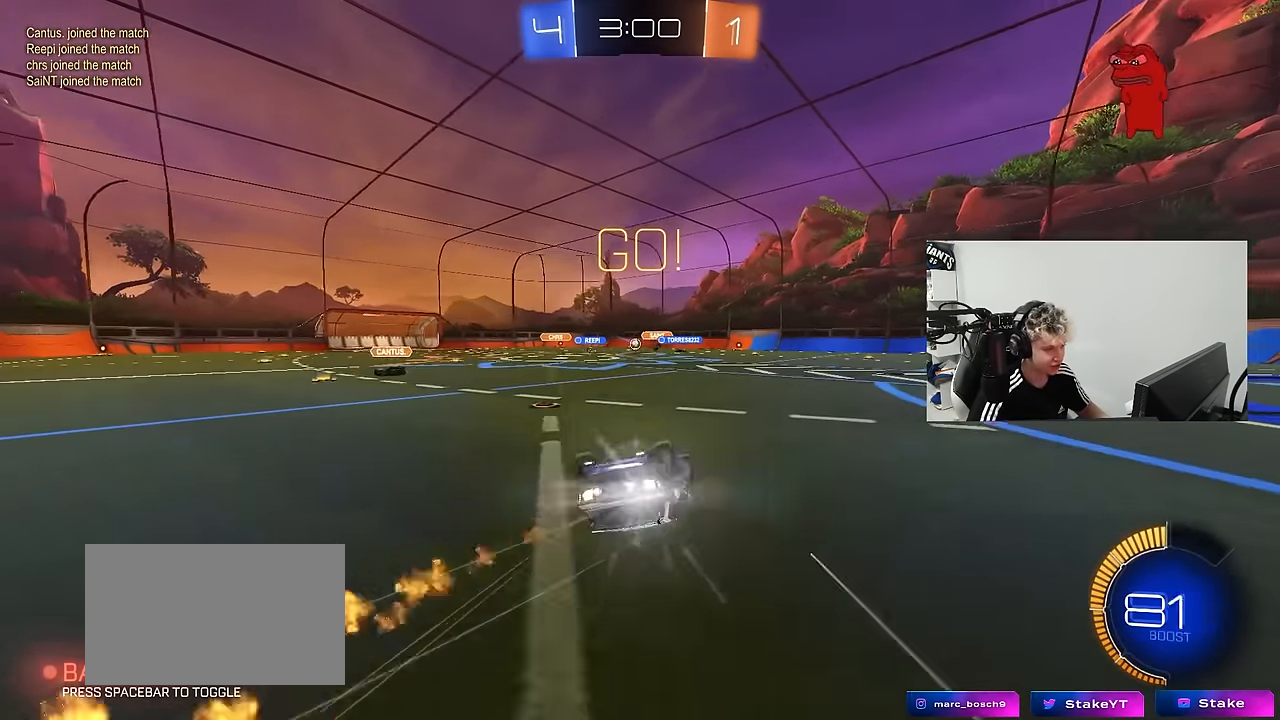
{"keys": [], "mouse": [], "mouse_move": "still", "events": [[50, "mouse_left", "up"], [50, "s", "up"], [84, "s", "down"], [367, "s", "up"], [417, "shift", "up"], [467, "d", "up"]]}
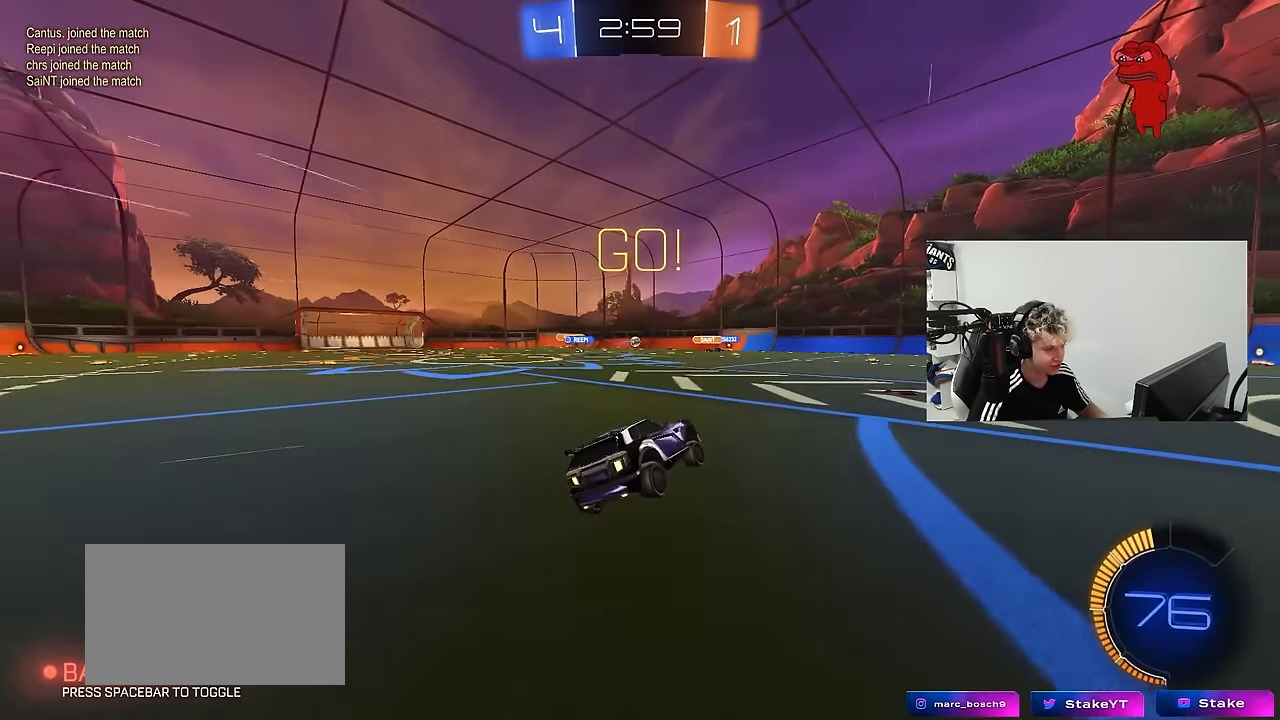
{"keys": ["d", "w"], "mouse": [], "mouse_move": "still", "events": [[117, "w", "down"], [150, "d", "down"]]}
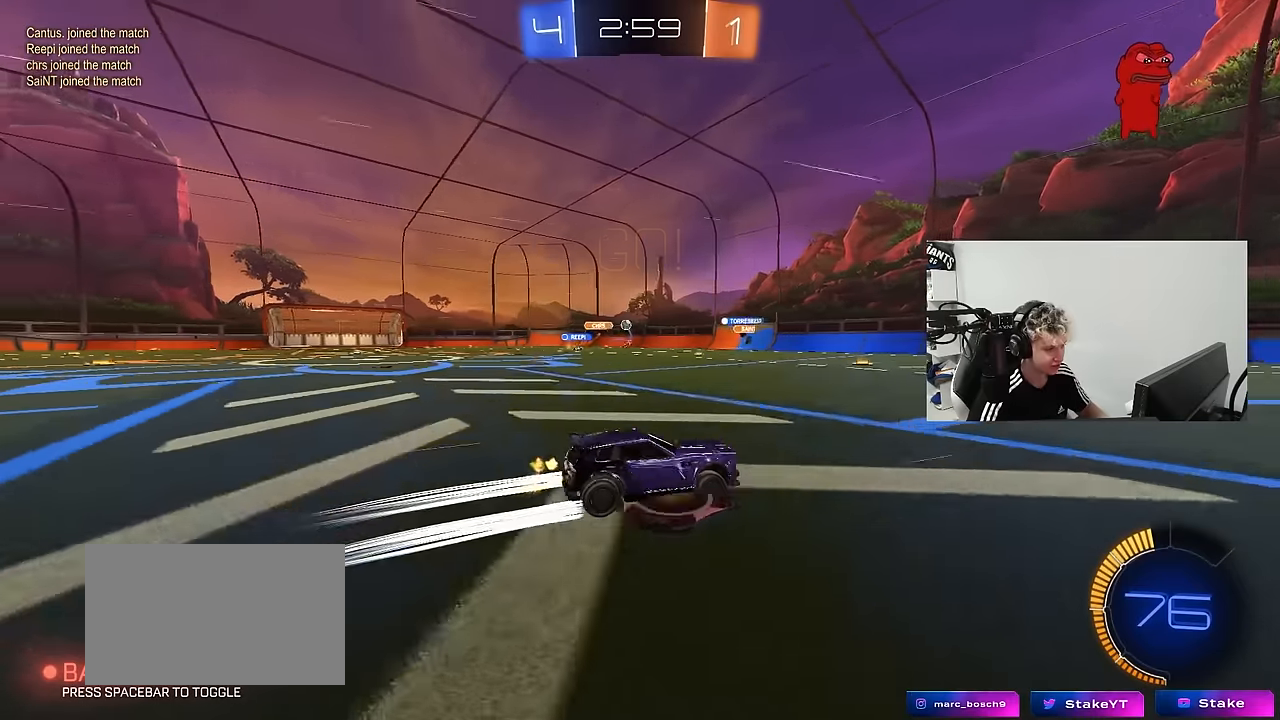
{"keys": ["a", "w"], "mouse": [], "mouse_move": "still", "events": [[33, "d", "up"], [266, "a", "down"], [316, "shift", "down"], [450, "shift", "up"]]}
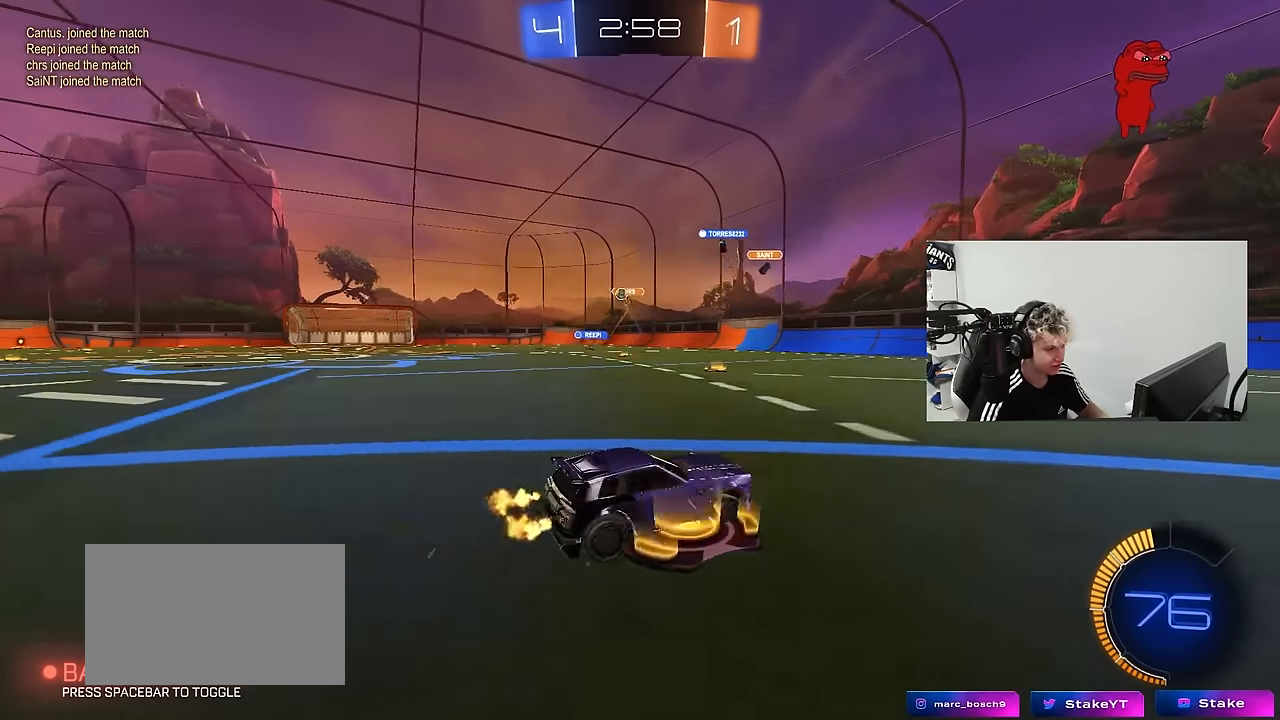
{"keys": ["a", "w"], "mouse": [], "mouse_move": "still", "events": [[83, "shift", "down"], [133, "shift", "up"], [366, "shift", "down"], [416, "shift", "up"]]}
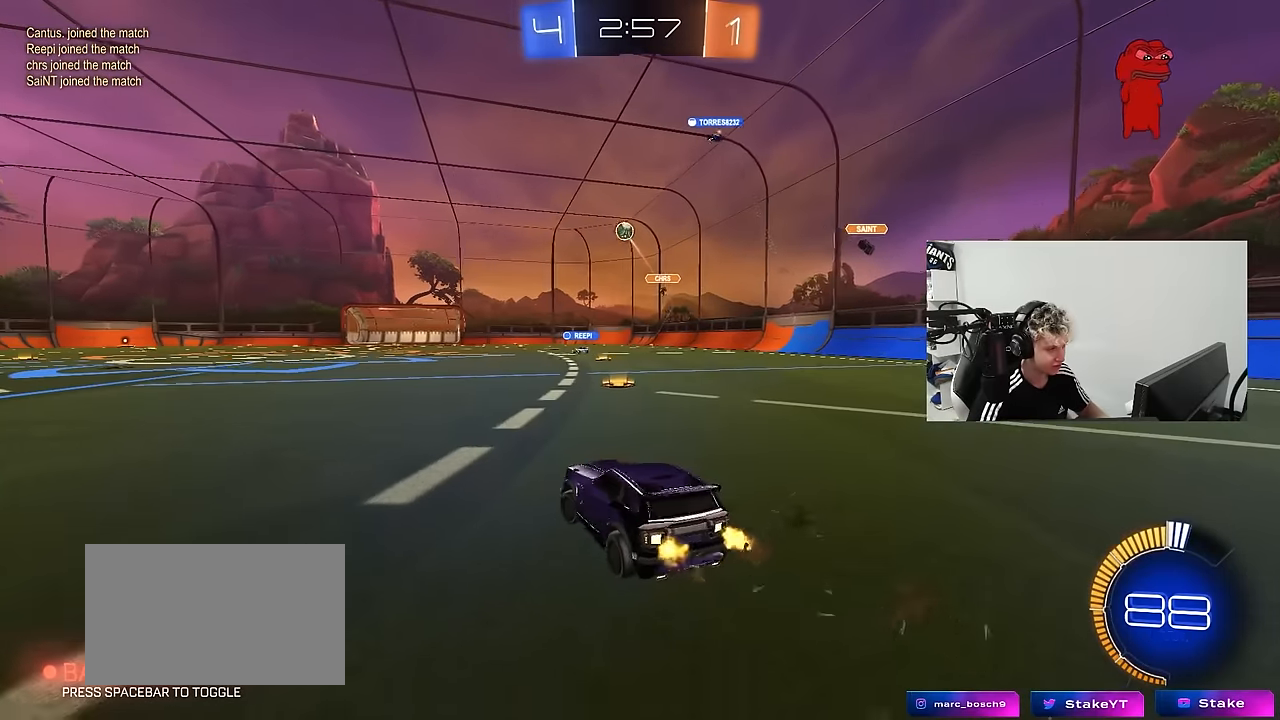
{"keys": ["a", "w"], "mouse": ["left"], "mouse_move": "still", "events": [[383, "mouse_left", "down"]]}
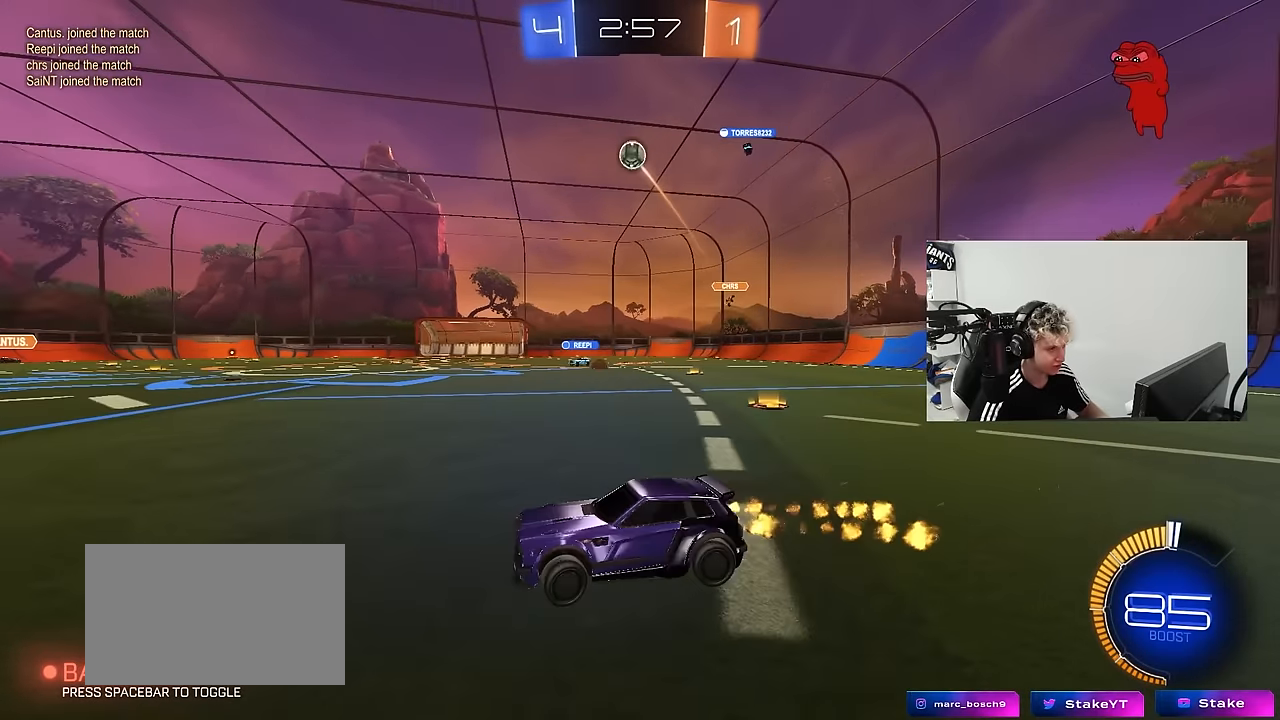
{"keys": ["s"], "mouse": ["left", "right"], "mouse_move": "up", "events": [[166, "a", "up"], [166, "d", "down"], [166, "w", "up"], [216, "mouse_left", "up"], [216, "mouse_right", "down"], [216, "s", "down"], [266, "a", "down"], [266, "d", "up"], [316, "shift", "down"], [400, "a", "up"], [400, "mouse_left", "down"], [400, "s", "up"], [450, "mouse_right", "up"], [450, "shift", "up"], [500, "mouse_right", "down"], [500, "s", "down"]]}
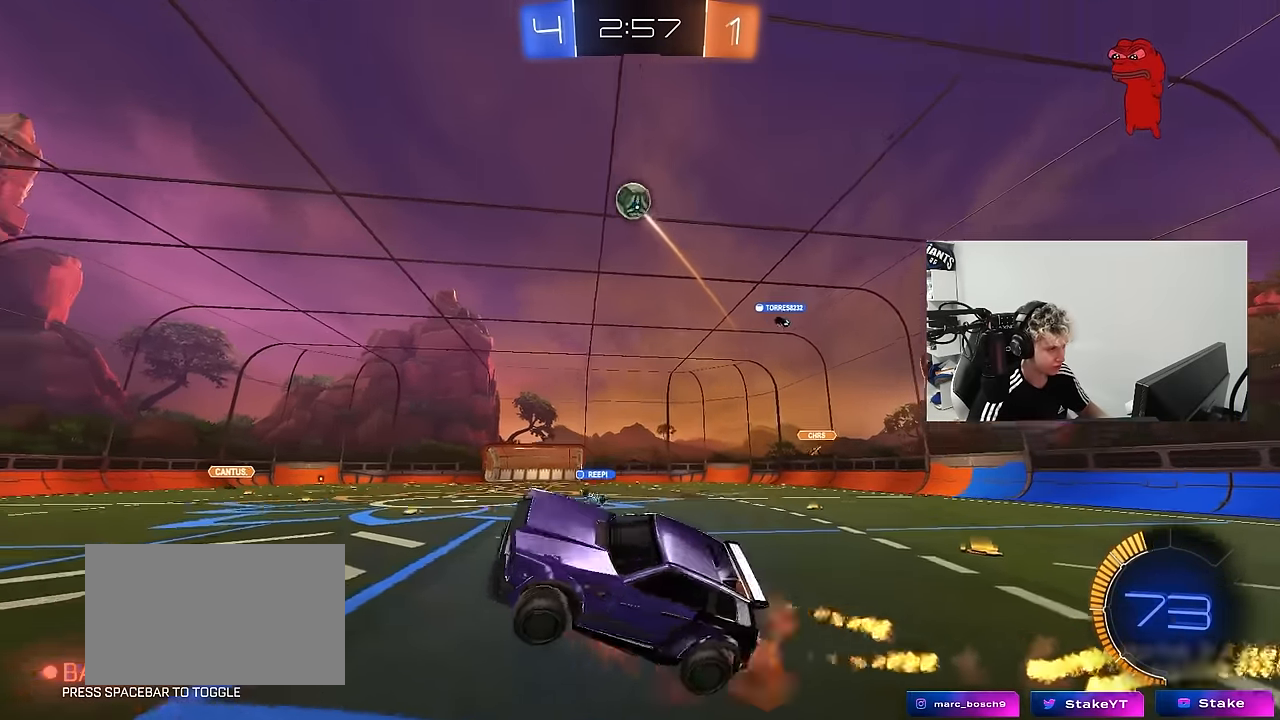
{"keys": ["a", "shift", "space", "w"], "mouse": ["left"], "mouse_move": "still", "events": [[50, "a", "down"], [50, "shift", "down"], [183, "s", "up"], [233, "d", "down"], [233, "mouse_right", "up"], [283, "a", "up"], [283, "shift", "up"], [333, "d", "up"], [366, "shift", "down"], [416, "a", "down"], [416, "space", "down"], [466, "w", "down"]]}
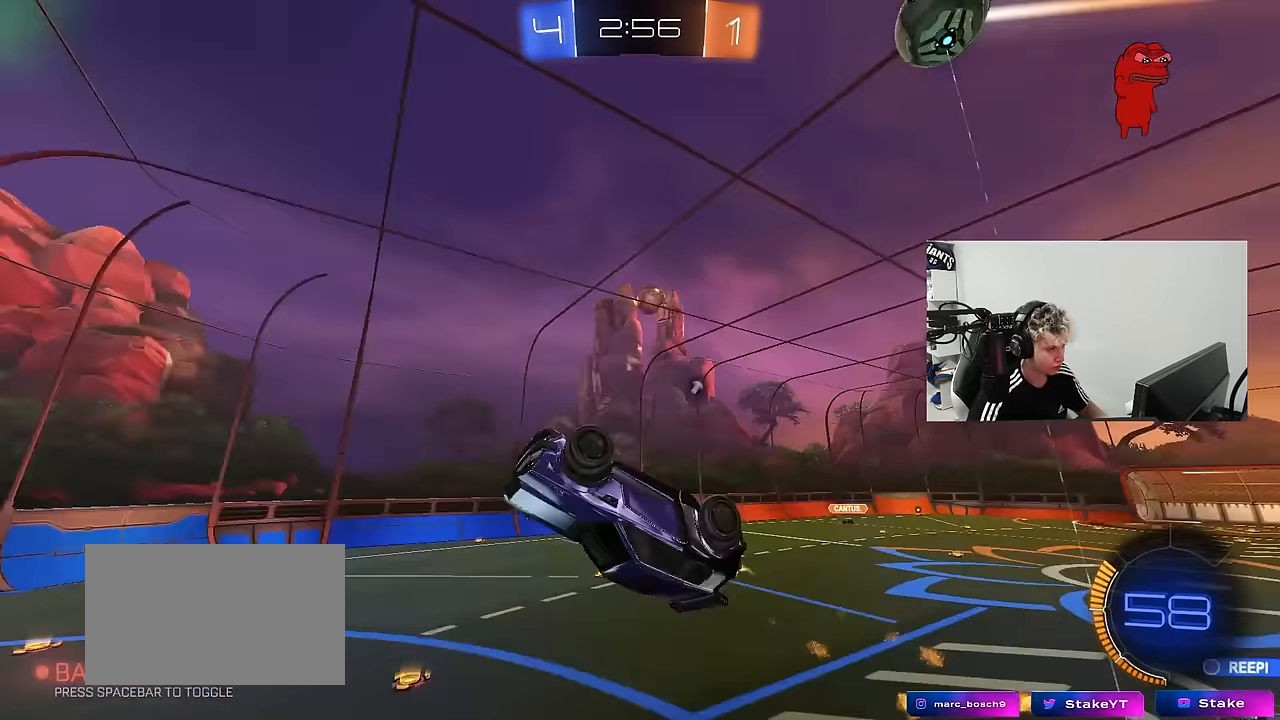
{"keys": [], "mouse": [], "mouse_move": "still", "events": [[100, "space", "up"], [150, "w", "up"], [250, "mouse_left", "up"], [350, "s", "down"], [433, "shift", "up"], [483, "a", "up"], [483, "s", "up"]]}
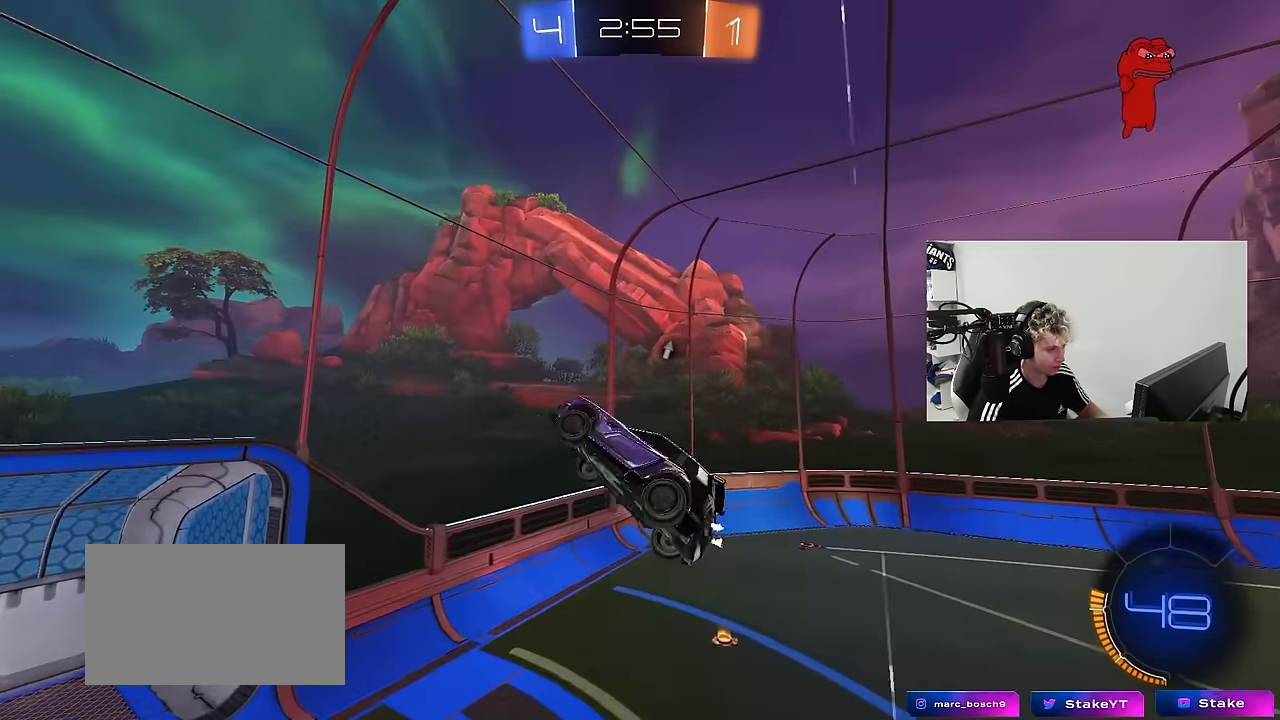
{"keys": ["a", "w"], "mouse": [], "mouse_move": "down", "events": [[83, "a", "down"], [83, "w", "down"], [316, "mouse_left", "down"], [366, "w", "up"], [400, "w", "down"], [450, "mouse_left", "up"], [450, "shift", "down"], [500, "shift", "up"]]}
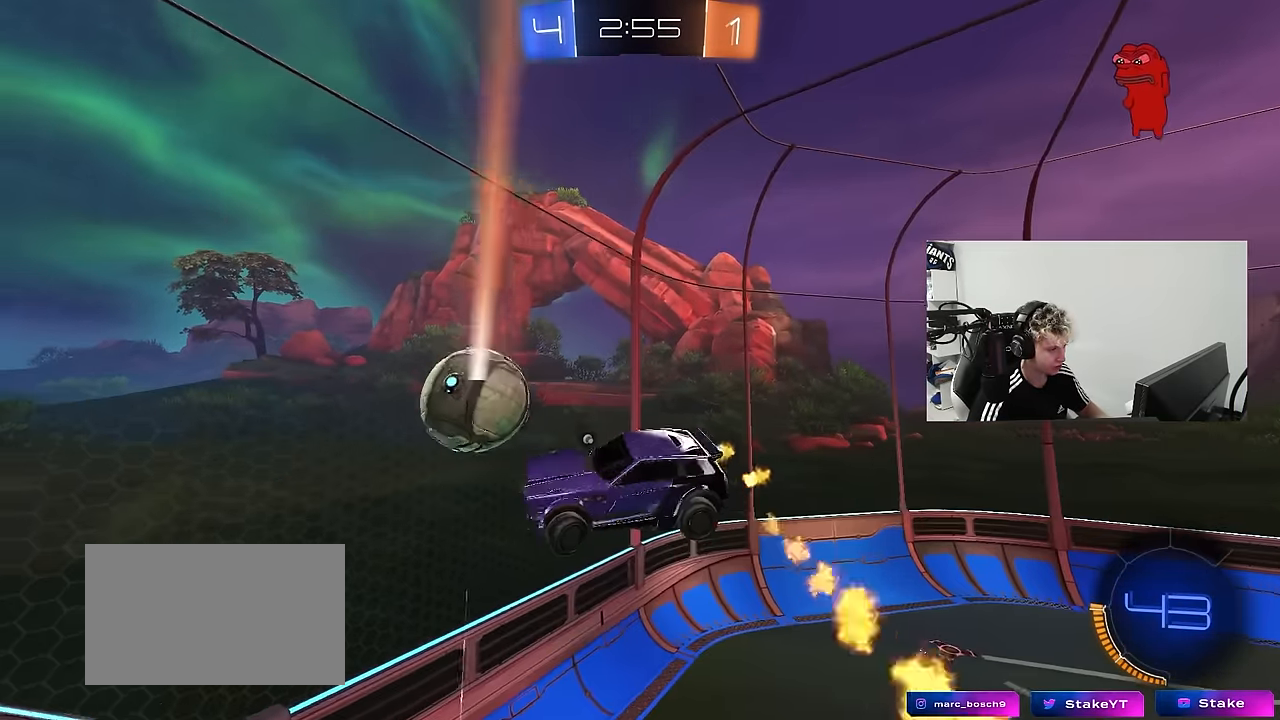
{"keys": ["d"], "mouse": [], "mouse_move": "still", "events": [[133, "shift", "down"], [133, "space", "down"], [333, "space", "up"], [366, "w", "up"], [416, "a", "up"], [416, "shift", "up"], [466, "d", "down"]]}
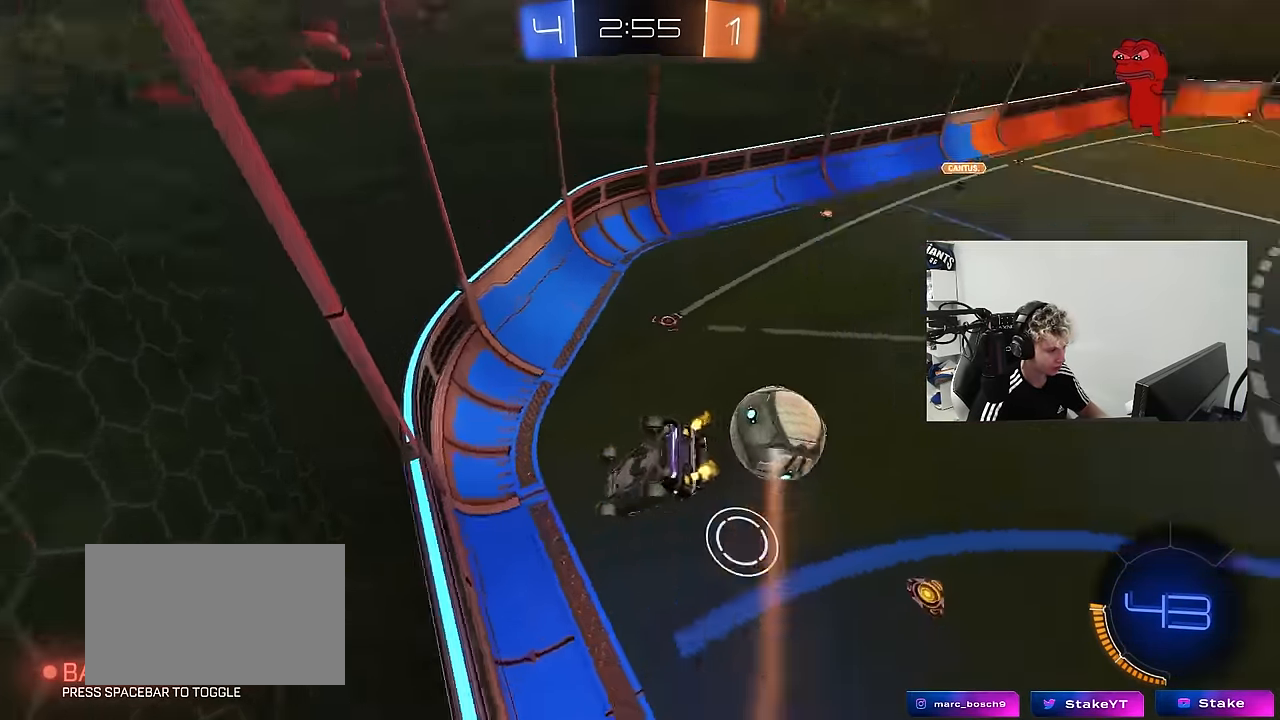
{"keys": ["d", "shift", "w"], "mouse": [], "mouse_move": "still", "events": [[16, "s", "down"], [150, "s", "up"], [250, "w", "down"], [466, "shift", "down"]]}